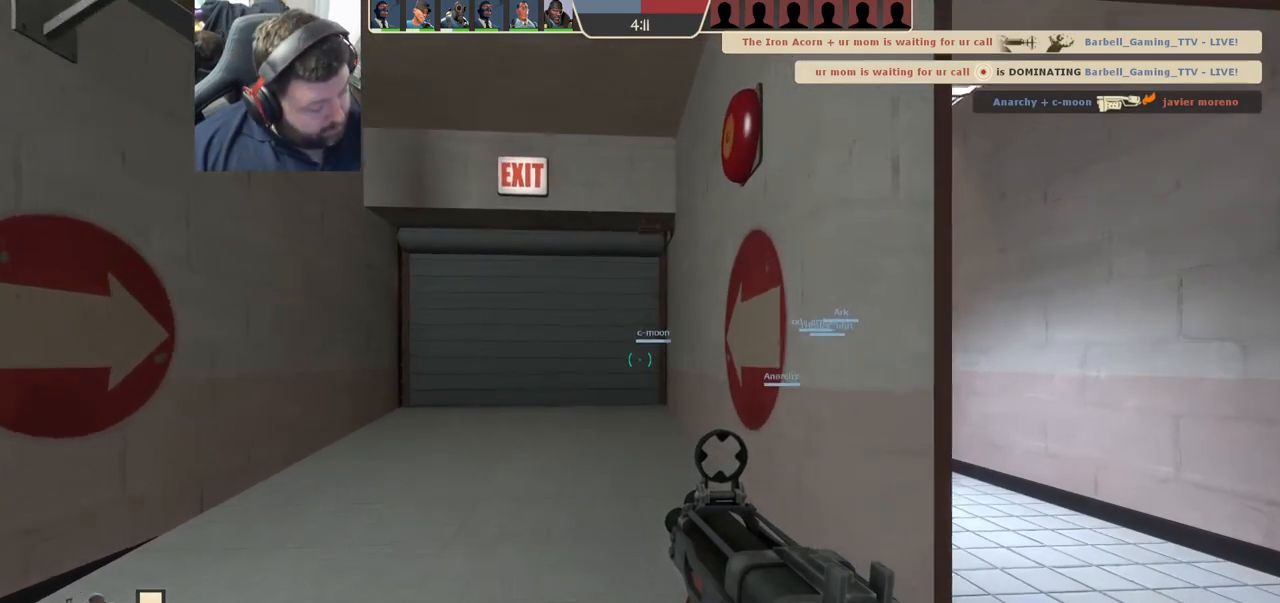
Gameplay with a controller (PlayStation layout); each line is a JSON object with the inputs held at the frame after it. "events" lists button and stick changes between this image and that frame as [ms after this image, input, new state], when the widget could be followed in between.
{"buttons": [], "left_stick": "center", "right_stick": "center", "events": []}
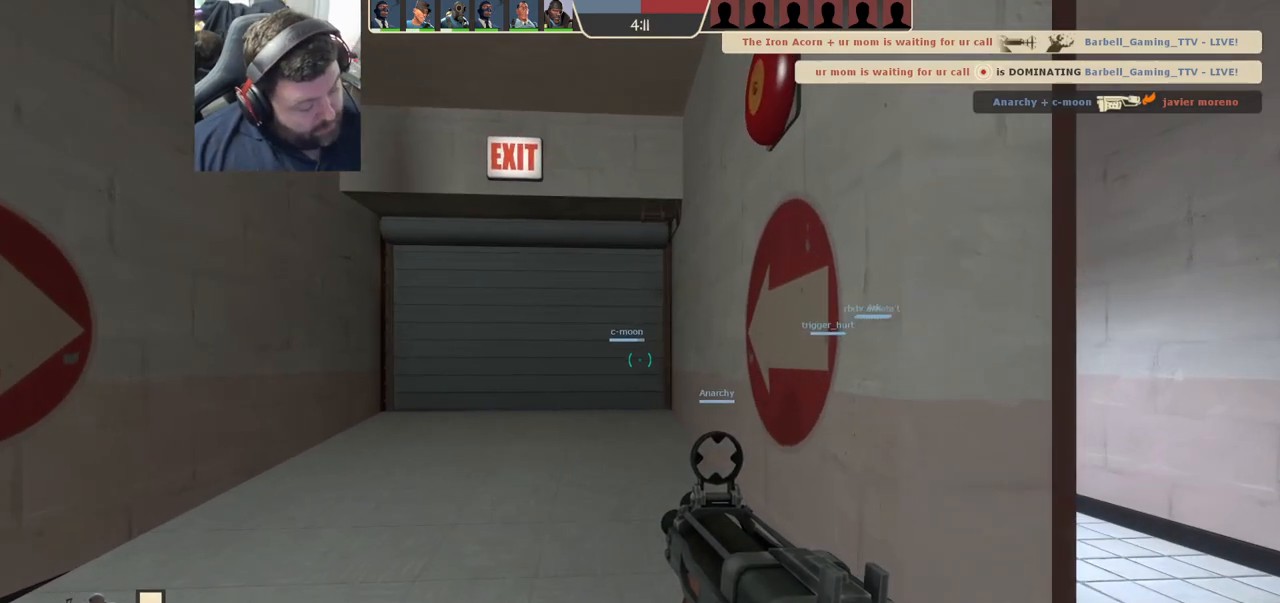
{"buttons": [], "left_stick": "center", "right_stick": "center", "events": []}
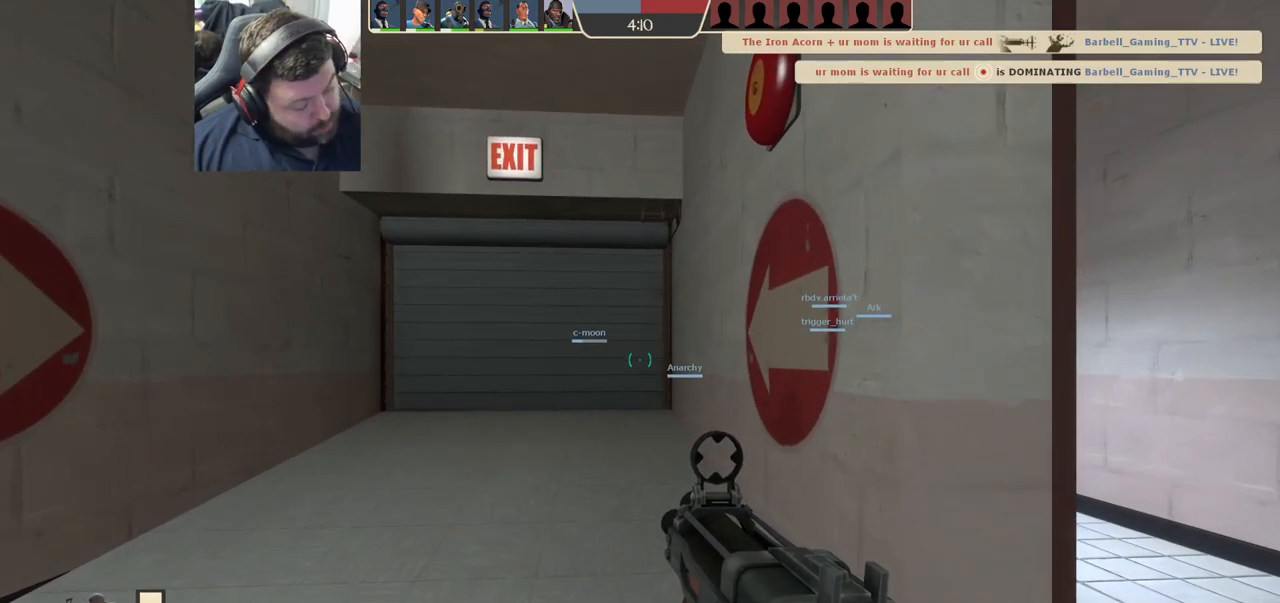
{"buttons": [], "left_stick": "center", "right_stick": "center", "events": []}
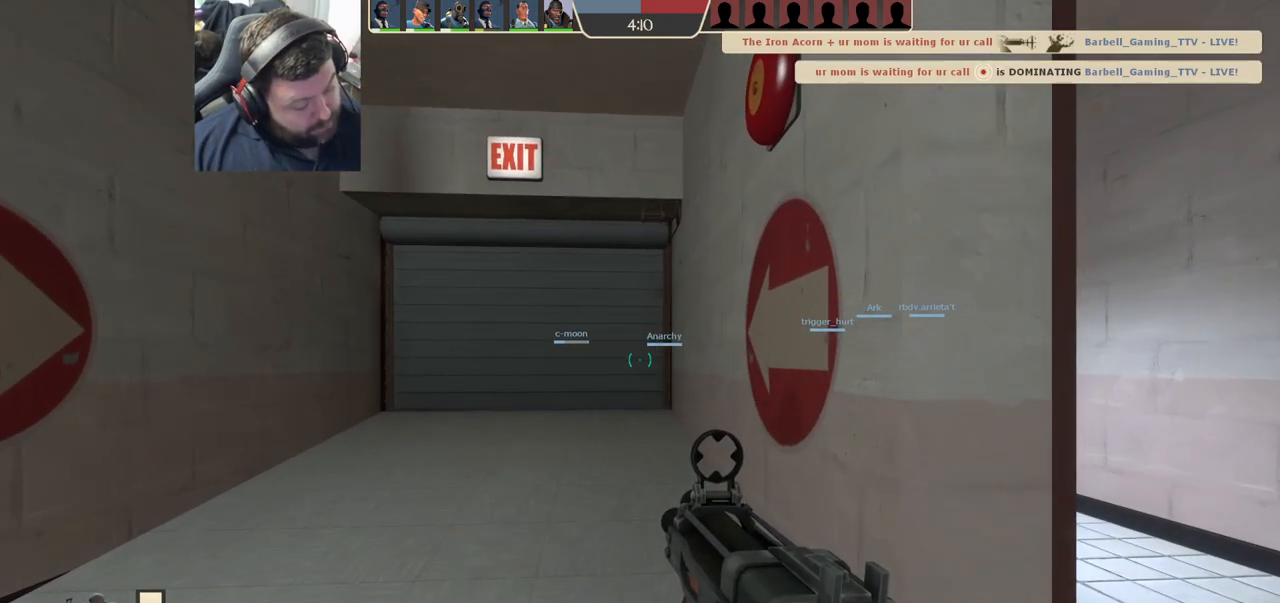
{"buttons": [], "left_stick": "center", "right_stick": "center", "events": []}
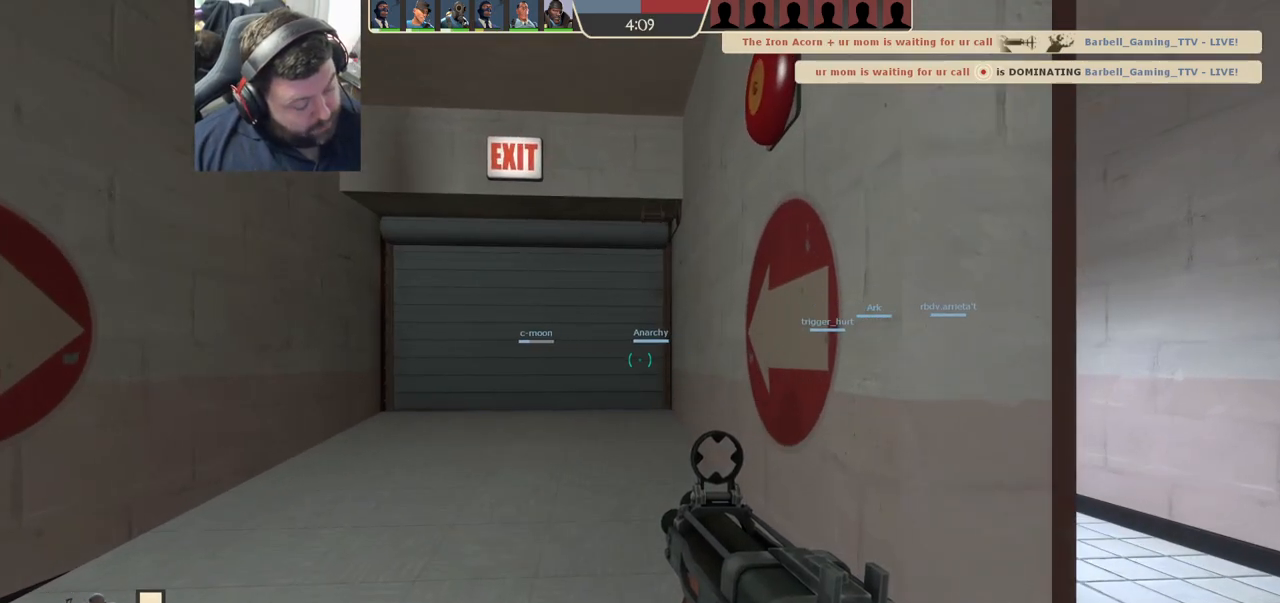
{"buttons": [], "left_stick": "center", "right_stick": "center", "events": []}
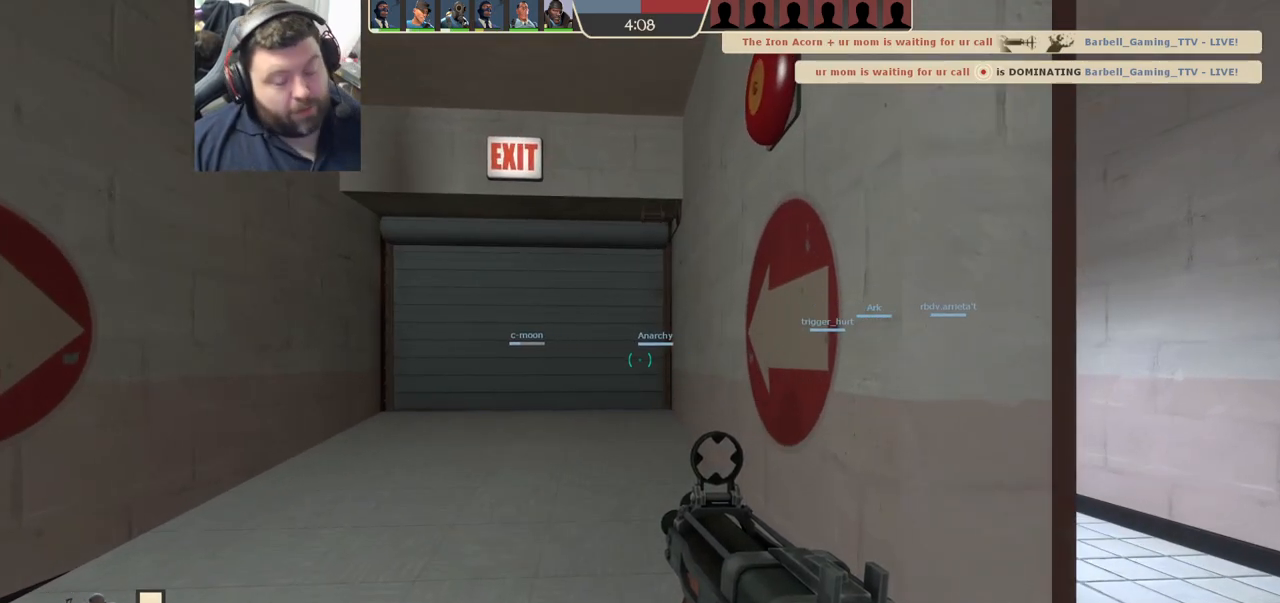
{"buttons": ["SQUARE"], "left_stick": "up-left", "right_stick": "center", "events": [[300, "left_stick", "up-left"], [350, "SQUARE", "down"], [417, "SQUARE", "up"], [483, "SQUARE", "down"]]}
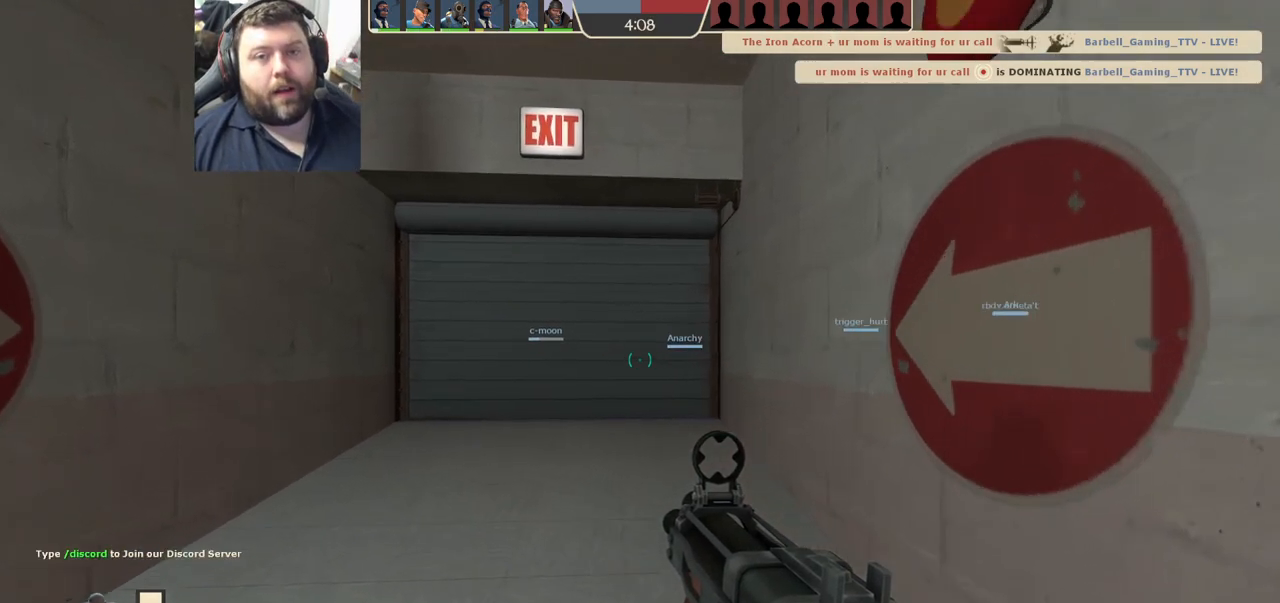
{"buttons": [], "left_stick": "up", "right_stick": "center", "events": [[17, "left_stick", "up"], [50, "SQUARE", "up"], [133, "SQUARE", "down"], [217, "SQUARE", "up"]]}
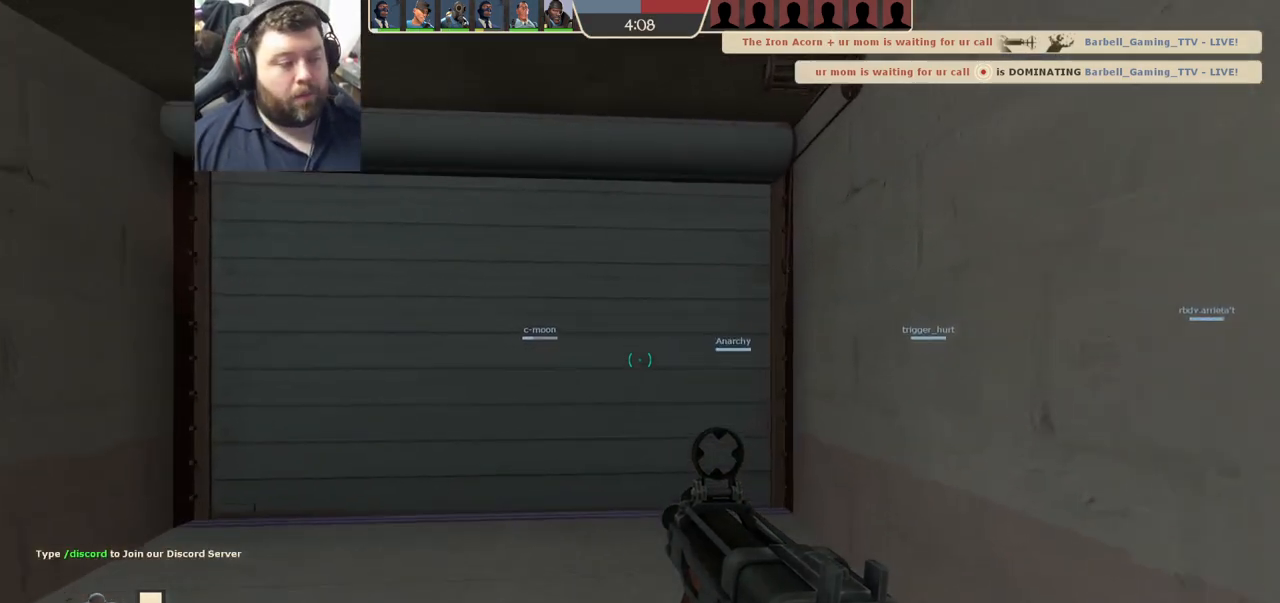
{"buttons": ["SQUARE"], "left_stick": "up", "right_stick": "center", "events": [[167, "SQUARE", "down"], [217, "SQUARE", "up"], [317, "SQUARE", "down"], [350, "SQUARE", "up"], [450, "SQUARE", "down"]]}
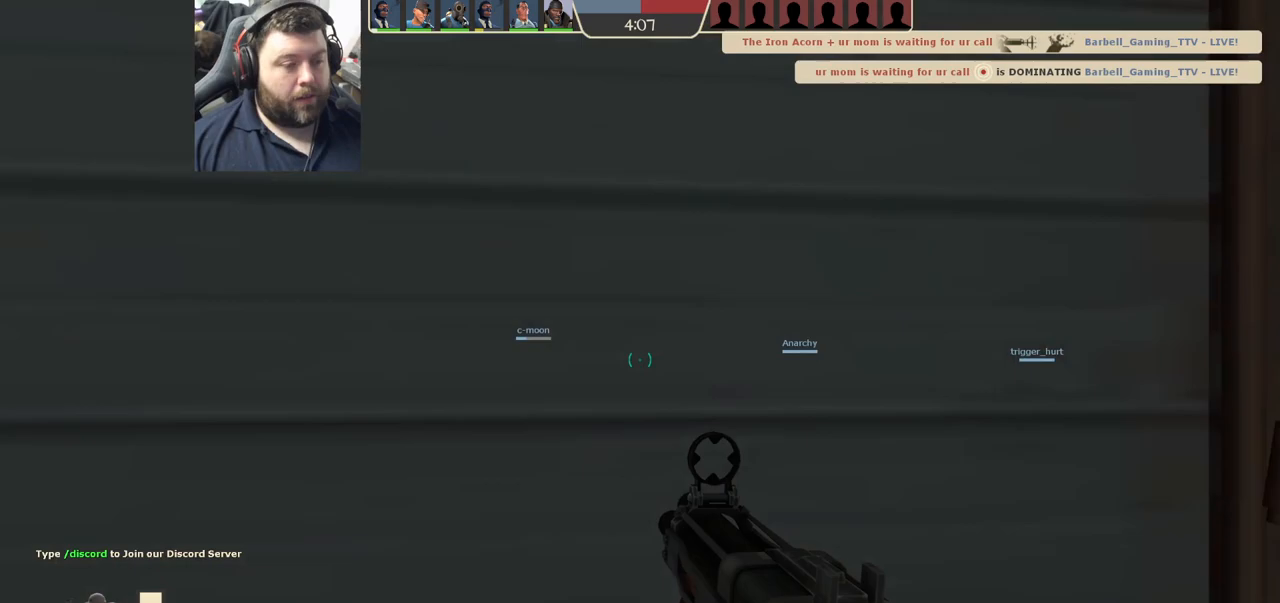
{"buttons": ["SQUARE"], "left_stick": "up", "right_stick": "right", "events": [[17, "SQUARE", "up"], [283, "right_stick", "right"], [467, "SQUARE", "down"]]}
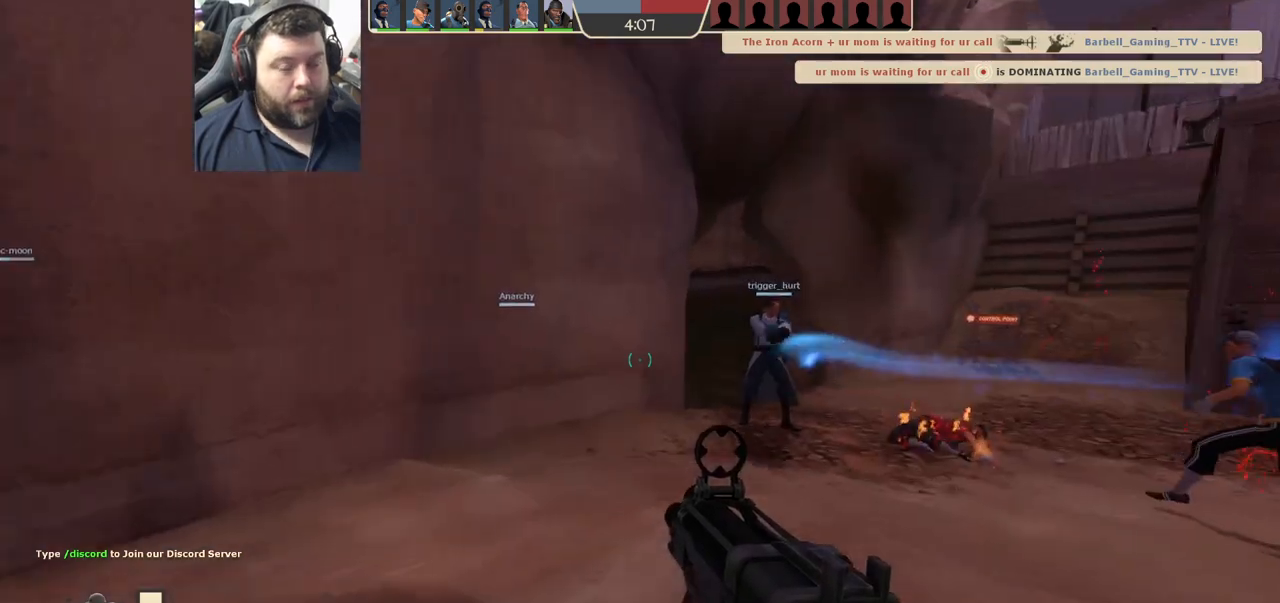
{"buttons": [], "left_stick": "up", "right_stick": "center", "events": [[17, "right_stick", "center"], [33, "SQUARE", "up"], [117, "SQUARE", "down"], [200, "SQUARE", "up"], [267, "SQUARE", "down"], [367, "SQUARE", "up"]]}
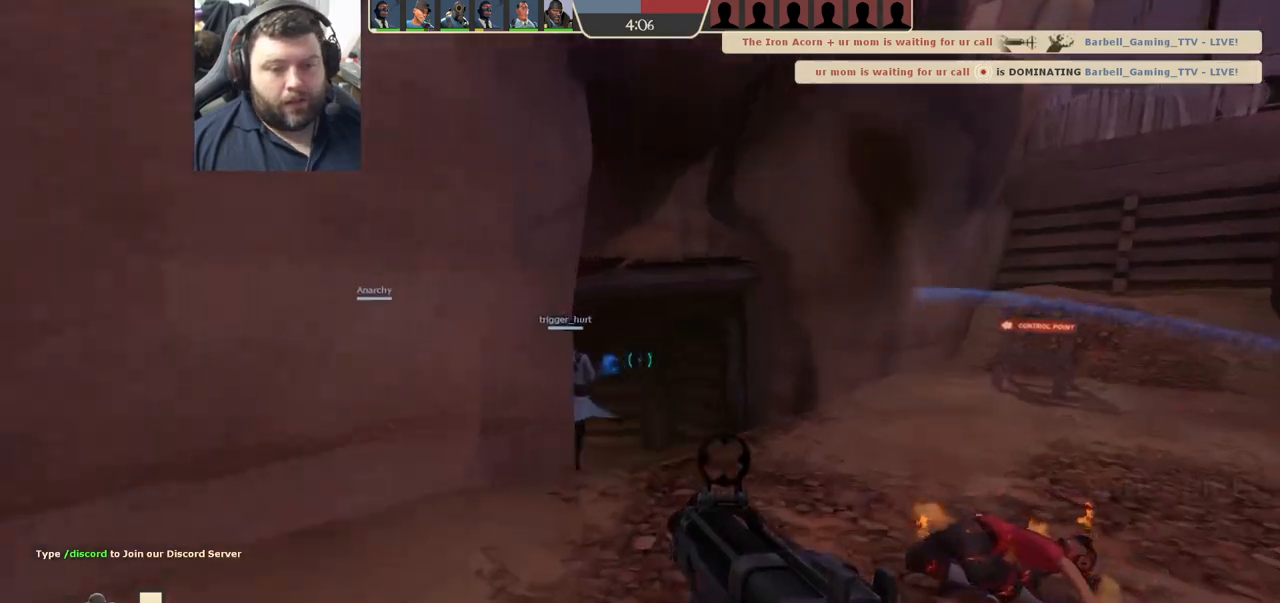
{"buttons": [], "left_stick": "up-left", "right_stick": "center", "events": [[83, "right_stick", "right"], [167, "left_stick", "up-left"], [267, "right_stick", "center"]]}
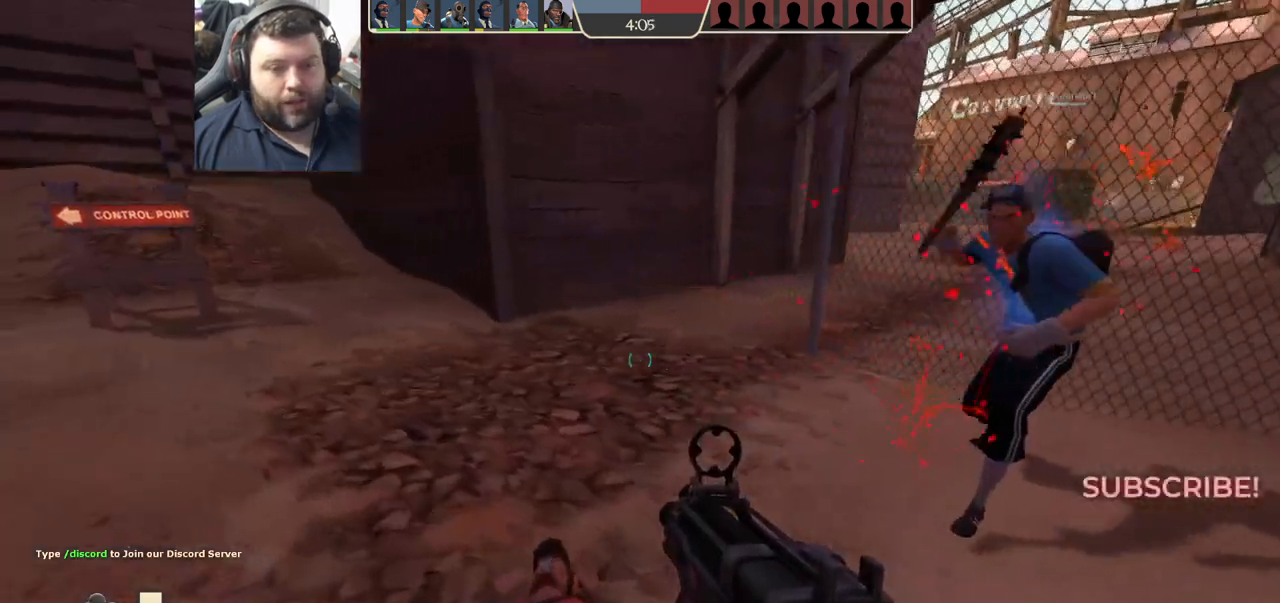
{"buttons": [], "left_stick": "up", "right_stick": "center", "events": [[50, "right_stick", "left"], [117, "left_stick", "up"], [283, "right_stick", "center"], [417, "SQUARE", "down"], [483, "SQUARE", "up"]]}
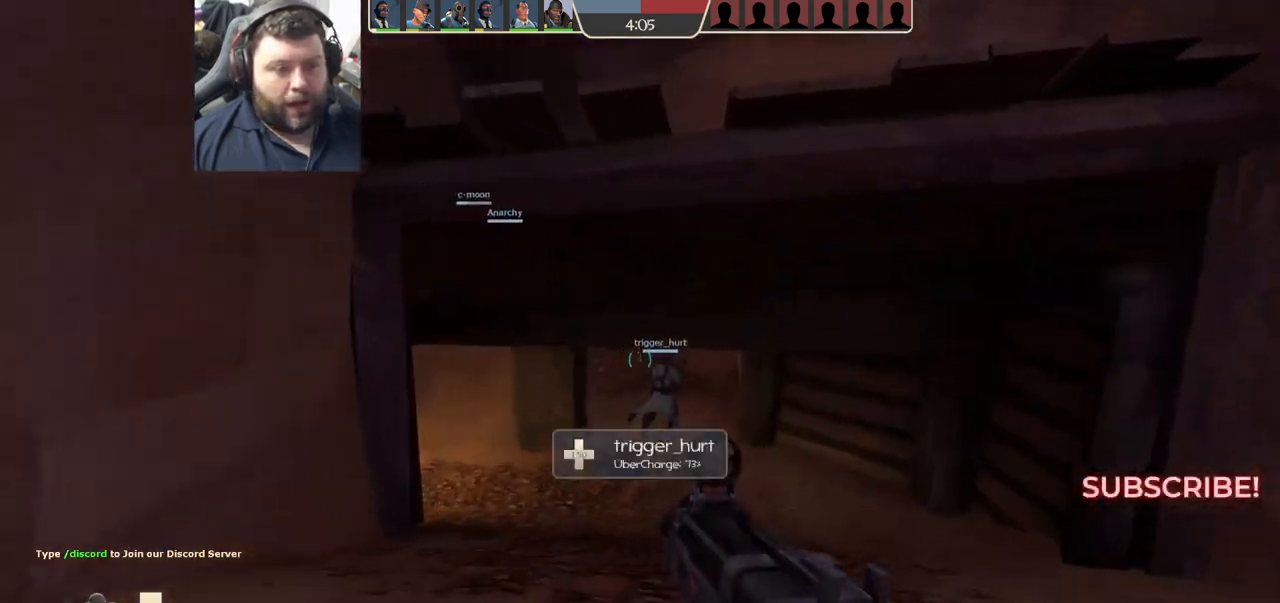
{"buttons": [], "left_stick": "up-right", "right_stick": "left", "events": [[67, "SQUARE", "down"], [183, "SQUARE", "up"], [433, "right_stick", "left"], [467, "left_stick", "up-right"]]}
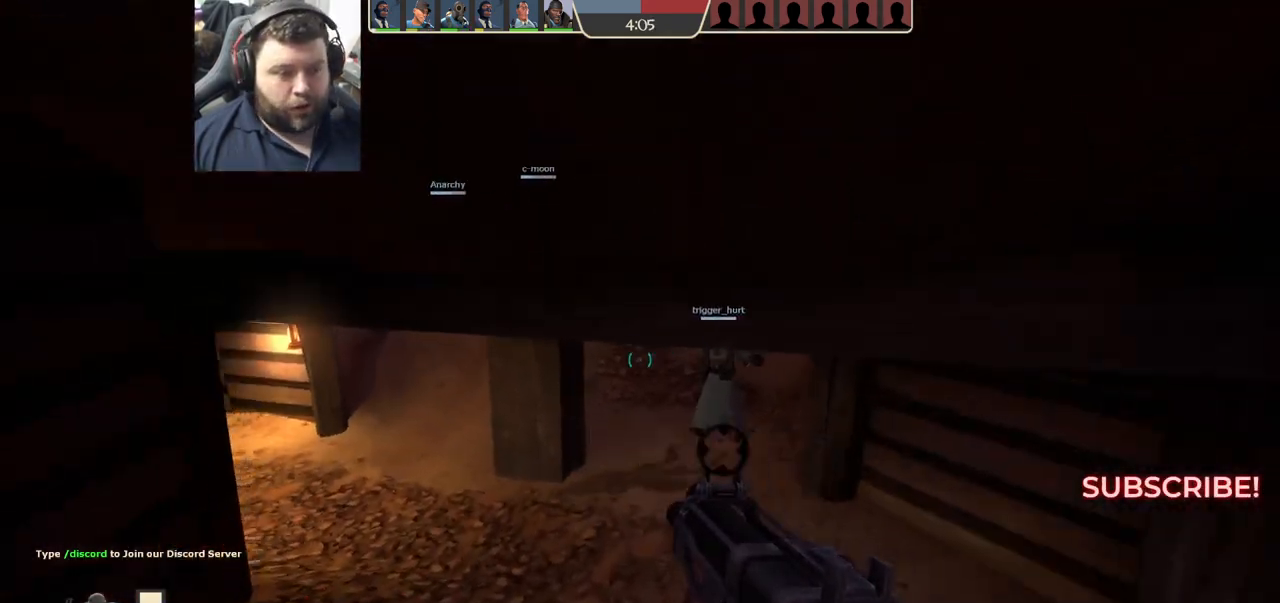
{"buttons": [], "left_stick": "up-right", "right_stick": "center", "events": [[33, "right_stick", "center"], [183, "right_stick", "left"], [333, "right_stick", "center"]]}
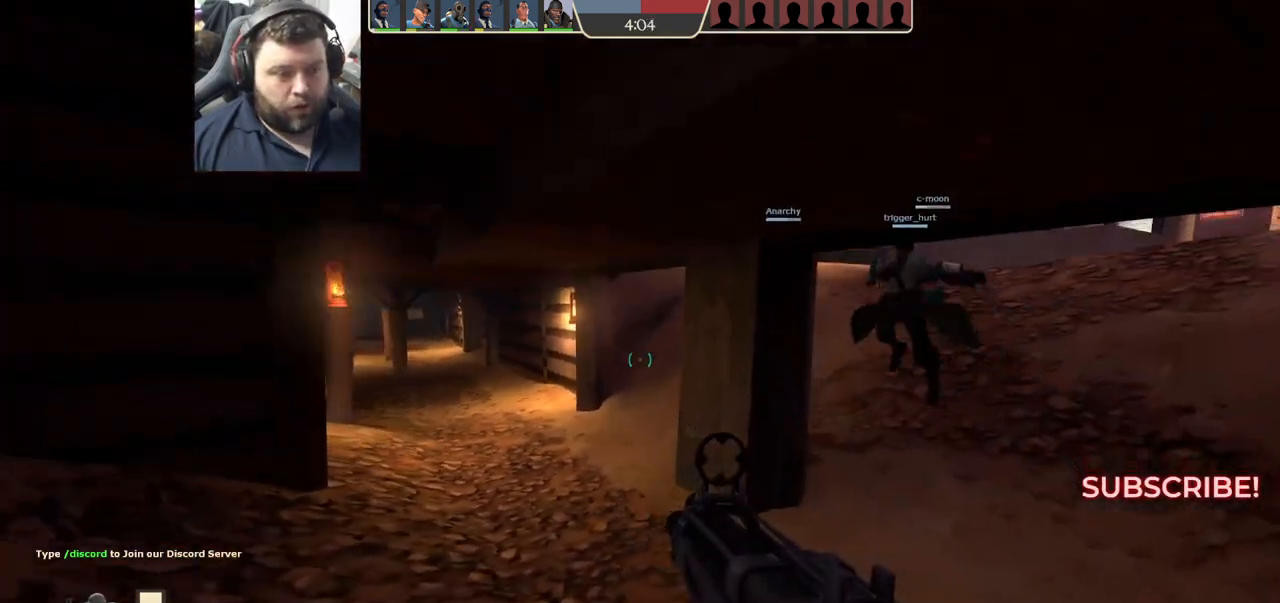
{"buttons": [], "left_stick": "up", "right_stick": "center", "events": [[283, "right_stick", "right"], [400, "left_stick", "up"], [433, "right_stick", "center"]]}
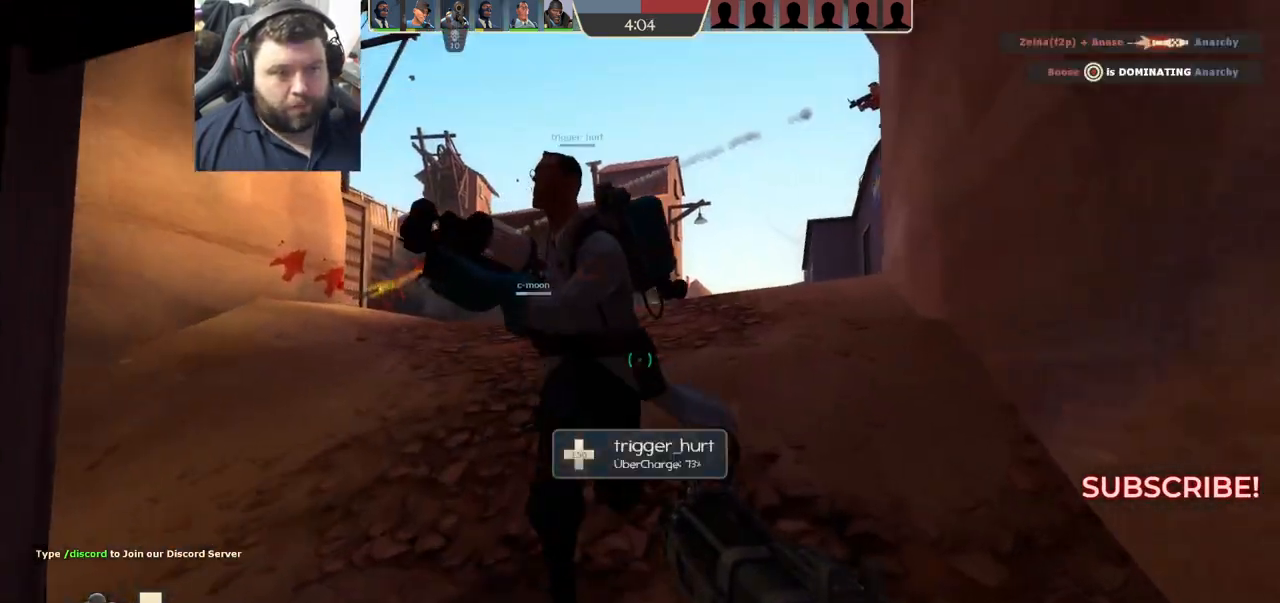
{"buttons": ["R2"], "left_stick": "up-left", "right_stick": "center", "events": [[200, "right_stick", "left"], [267, "R2", "down"], [283, "left_stick", "up-right"], [283, "right_stick", "center"], [500, "left_stick", "up-left"]]}
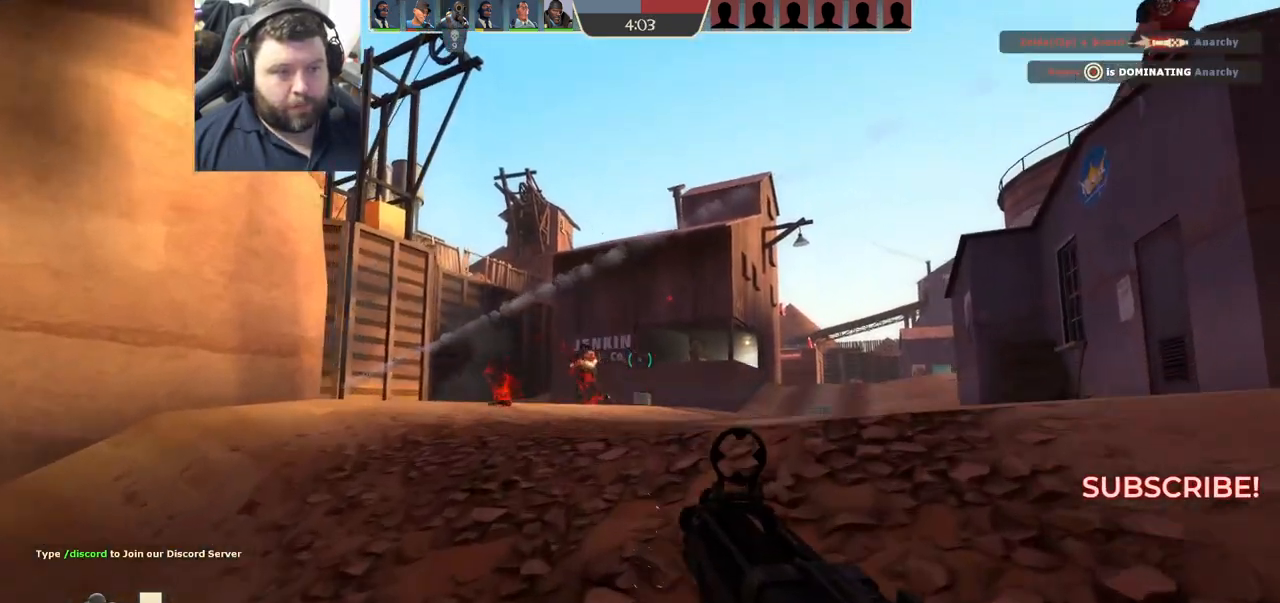
{"buttons": ["R2"], "left_stick": "right", "right_stick": "center", "events": [[150, "left_stick", "left"], [450, "left_stick", "right"]]}
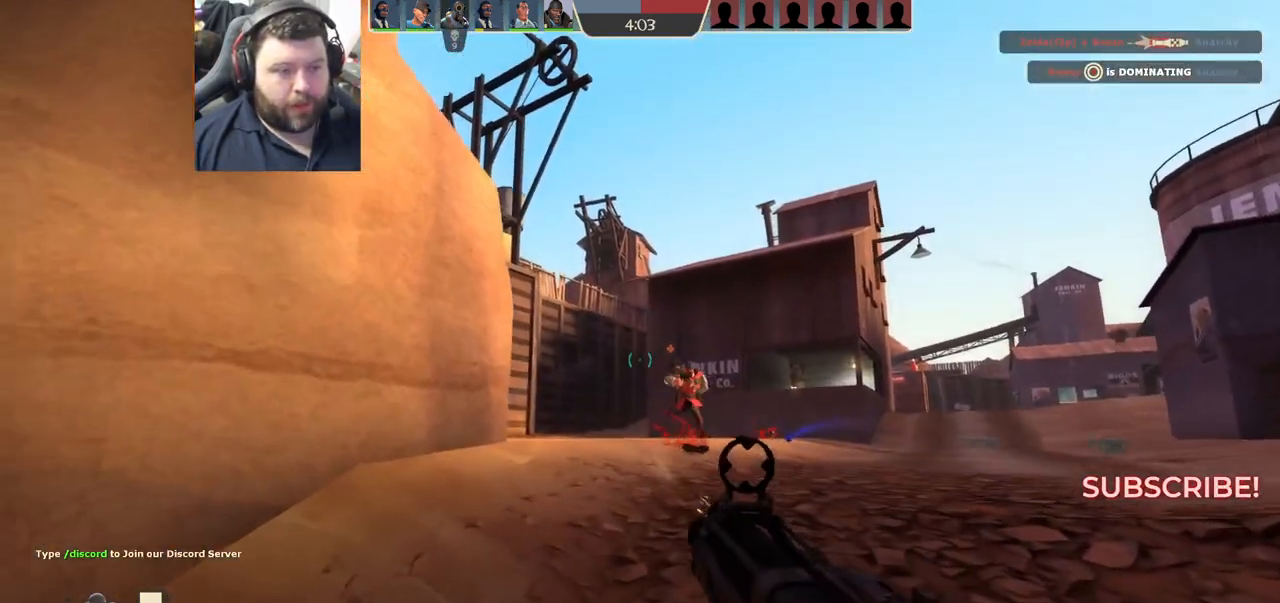
{"buttons": ["R2"], "left_stick": "down-left", "right_stick": "center", "events": [[50, "left_stick", "down-right"], [150, "left_stick", "down"], [333, "left_stick", "down-left"], [333, "right_stick", "right"], [417, "right_stick", "center"]]}
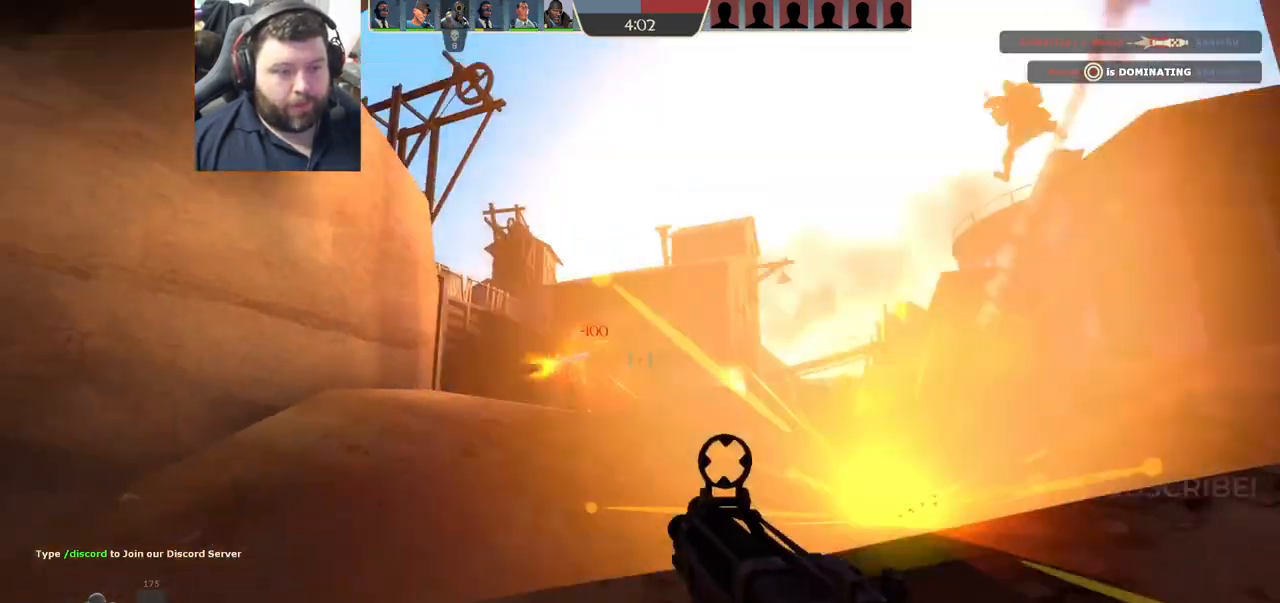
{"buttons": [], "left_stick": "down-right", "right_stick": "center", "events": [[67, "right_stick", "left"], [167, "right_stick", "center"], [283, "L1", "down"], [283, "R2", "up"], [333, "L1", "up"], [350, "left_stick", "down"], [400, "R1", "down"], [483, "R1", "up"], [483, "left_stick", "down-right"]]}
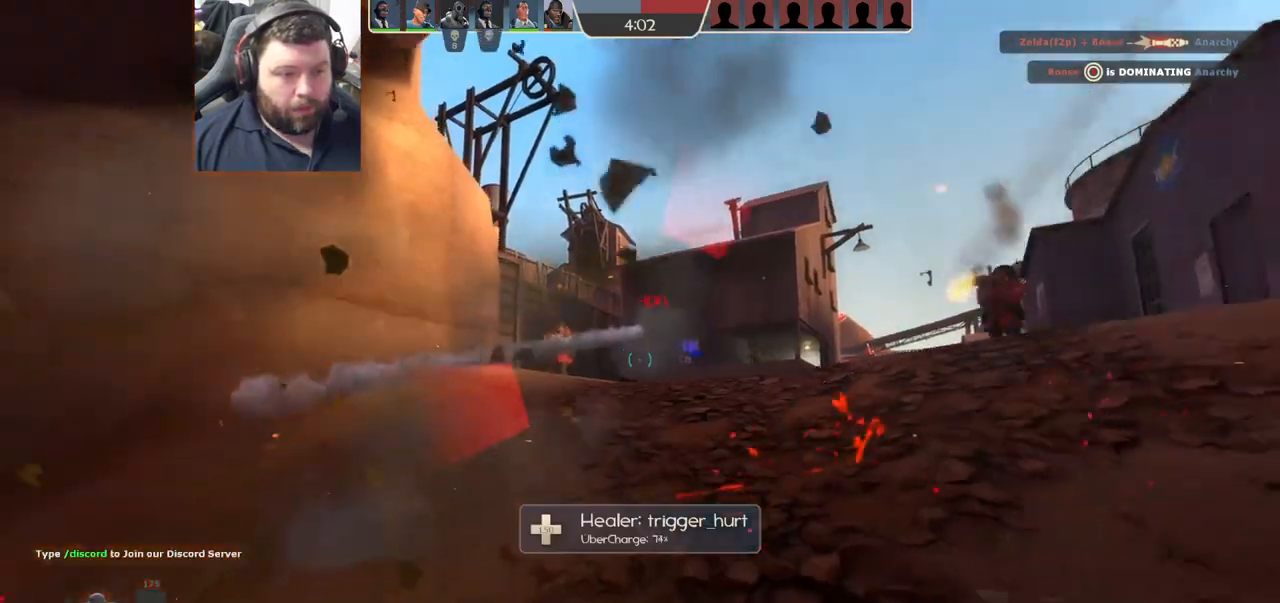
{"buttons": [], "left_stick": "down-left", "right_stick": "center", "events": [[100, "left_stick", "right"], [133, "R2", "down"], [217, "R2", "up"], [283, "R2", "down"], [283, "left_stick", "down-right"], [367, "R2", "up"], [433, "R2", "down"], [433, "left_stick", "down-left"], [500, "R2", "up"]]}
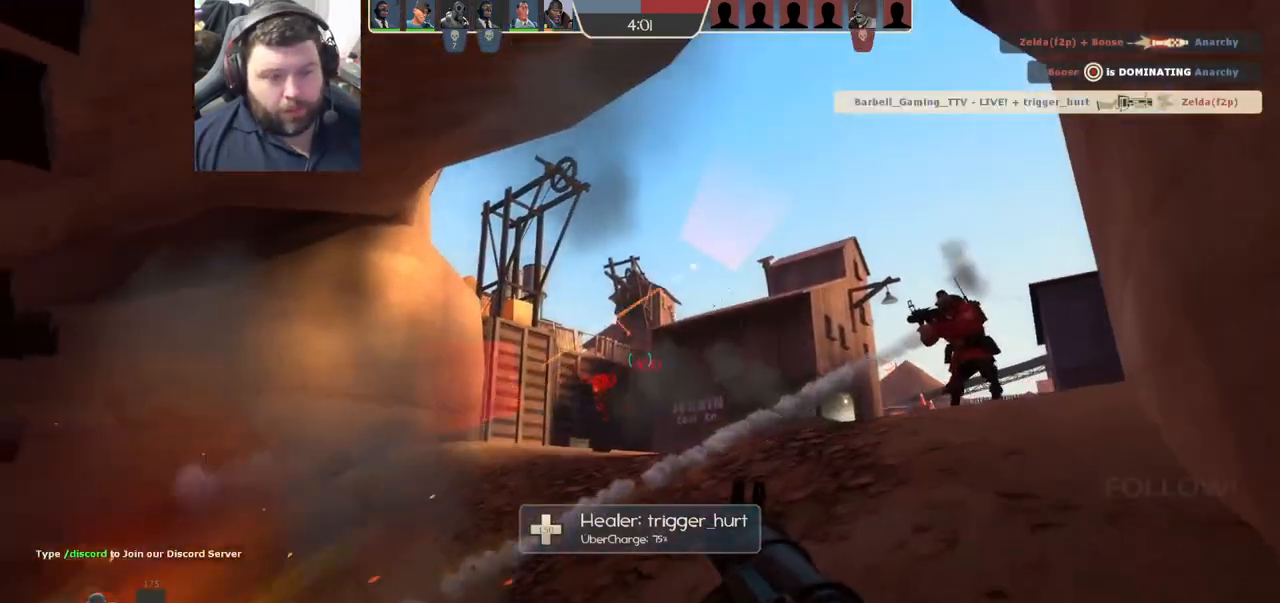
{"buttons": [], "left_stick": "down", "right_stick": "center", "events": [[17, "left_stick", "left"], [33, "R2", "down"], [133, "R2", "up"], [183, "R2", "down"], [250, "right_stick", "right"], [267, "R2", "up"], [383, "left_stick", "down-left"], [400, "right_stick", "center"], [417, "R2", "down"], [483, "left_stick", "down"], [500, "R2", "up"]]}
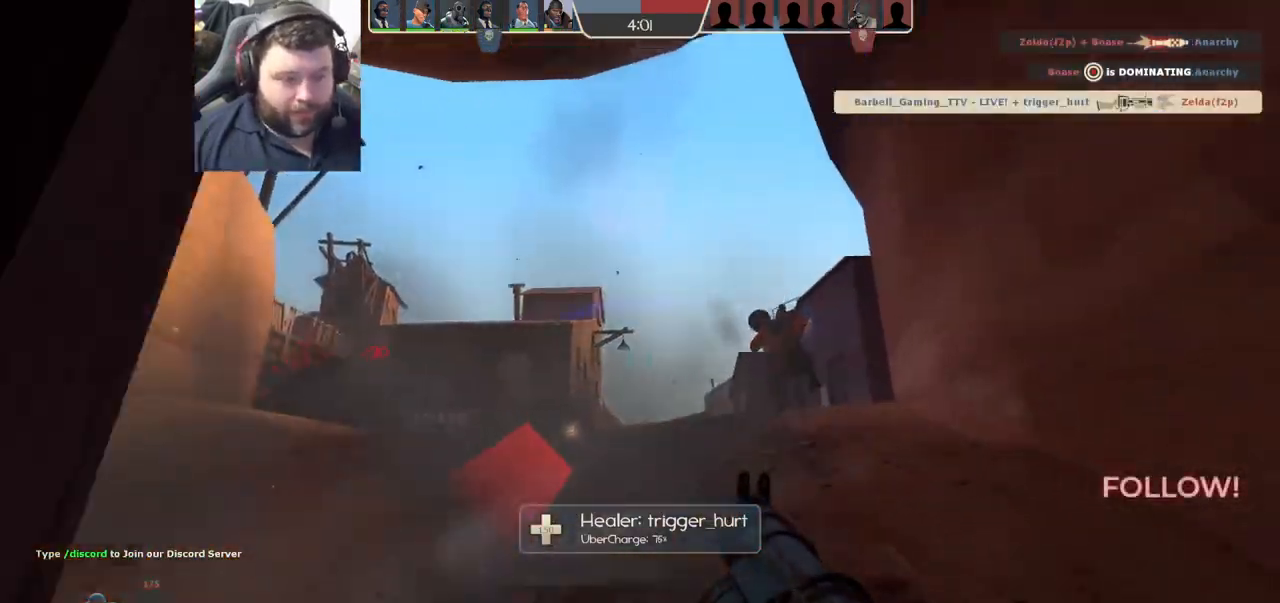
{"buttons": [], "left_stick": "down-left", "right_stick": "center", "events": [[50, "R2", "down"], [117, "left_stick", "down-left"], [400, "R2", "up"]]}
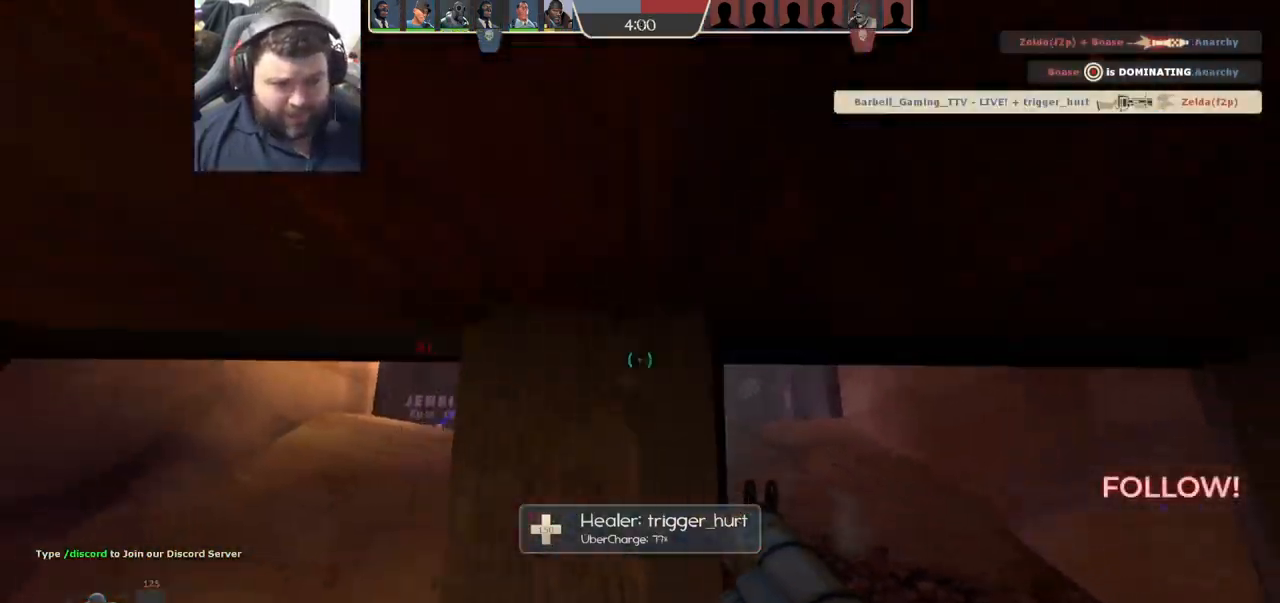
{"buttons": ["L2"], "left_stick": "up-left", "right_stick": "center", "events": [[167, "SQUARE", "down"], [200, "left_stick", "left"], [233, "SQUARE", "up"], [350, "left_stick", "up-left"], [367, "L2", "down"]]}
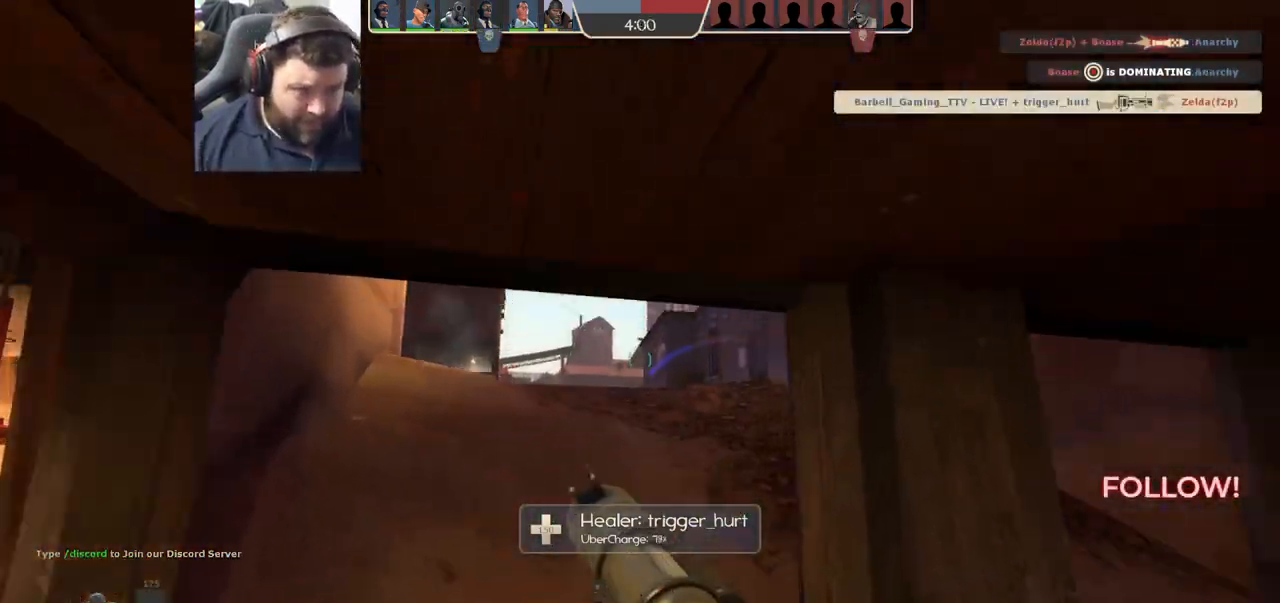
{"buttons": ["R2"], "left_stick": "up-left", "right_stick": "center", "events": [[183, "right_stick", "right"], [233, "L2", "up"], [400, "right_stick", "center"], [450, "R2", "down"]]}
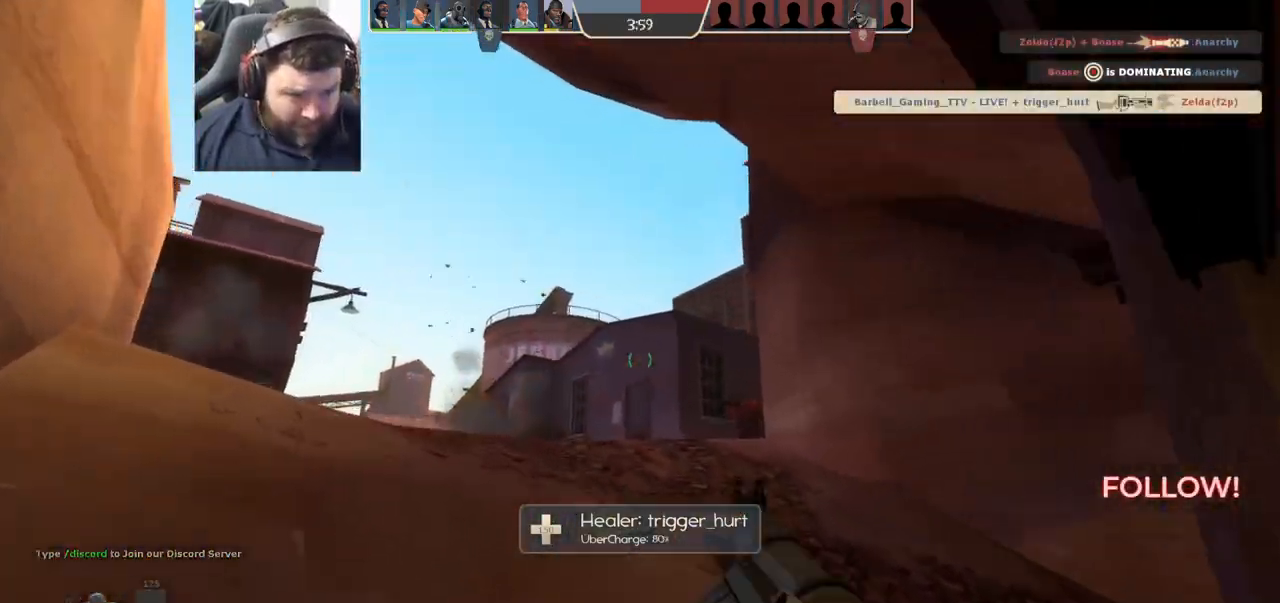
{"buttons": ["R2"], "left_stick": "down-right", "right_stick": "center", "events": [[17, "right_stick", "up-right"], [100, "right_stick", "right"], [117, "R2", "up"], [333, "left_stick", "up-right"], [367, "right_stick", "left"], [433, "right_stick", "center"], [450, "left_stick", "down-right"], [483, "R2", "down"]]}
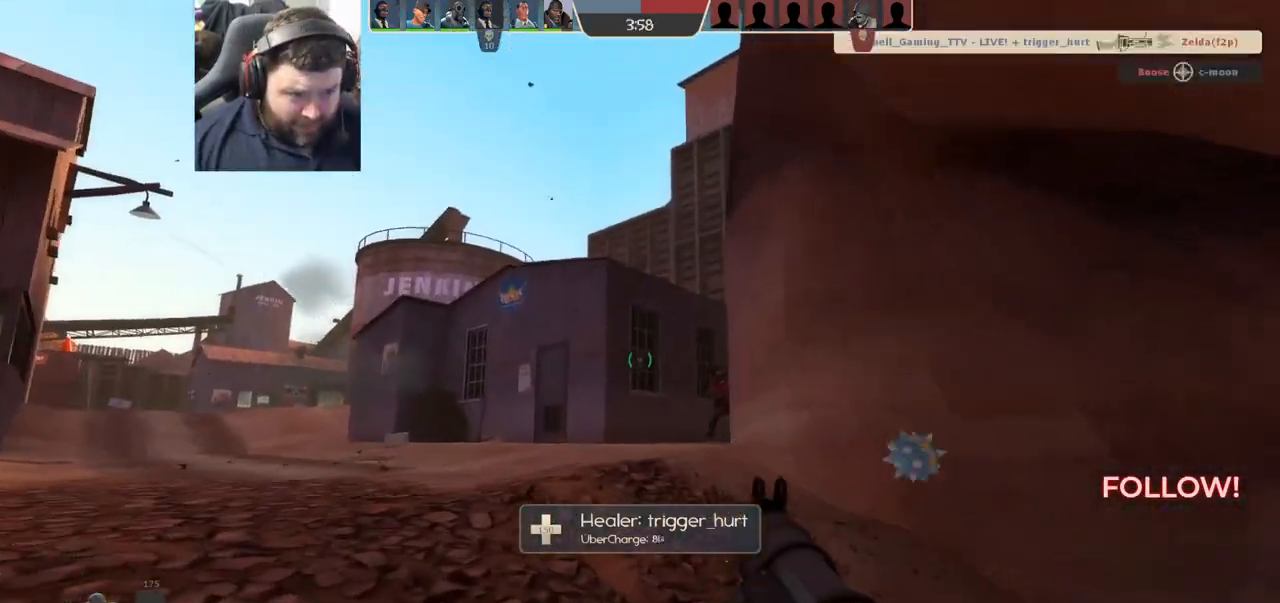
{"buttons": ["R2"], "left_stick": "up-left", "right_stick": "center", "events": [[17, "R2", "up"], [83, "R2", "down"], [133, "left_stick", "down-left"], [150, "R2", "up"], [217, "R2", "down"], [267, "left_stick", "up-left"], [283, "R2", "up"], [317, "left_stick", "up"], [333, "R2", "down"], [417, "R2", "up"], [467, "left_stick", "up-left"], [483, "R2", "down"]]}
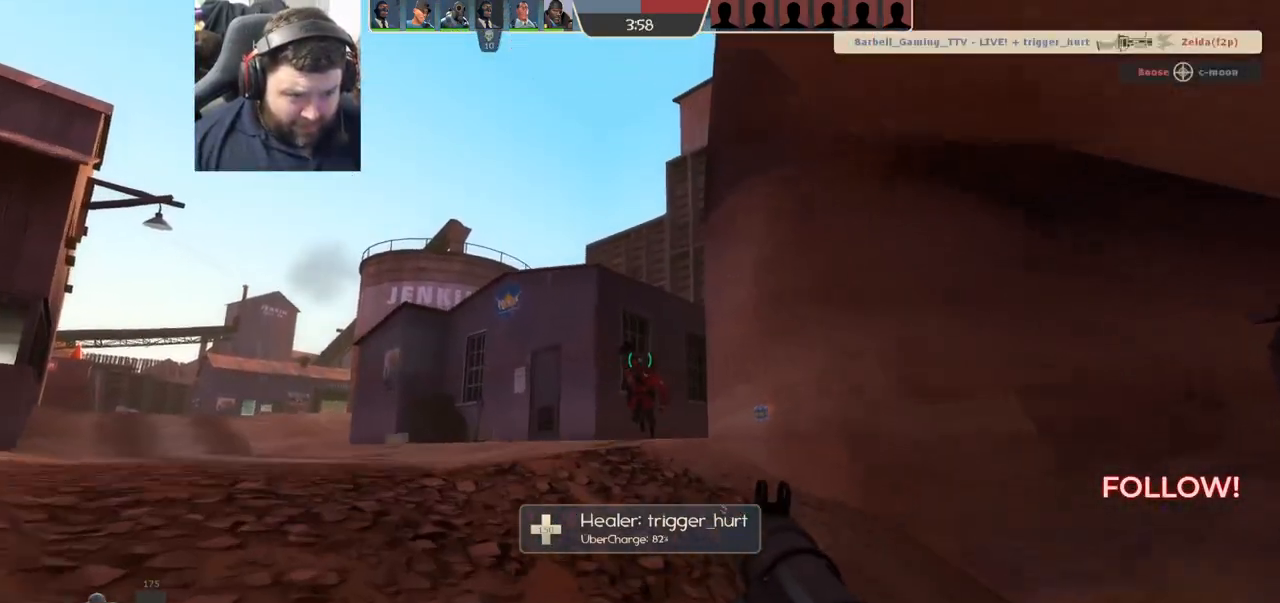
{"buttons": ["L2", "R2"], "left_stick": "down-right", "right_stick": "left", "events": [[33, "R2", "up"], [50, "L2", "down"], [50, "left_stick", "down-right"], [83, "R2", "down"], [167, "R2", "up"], [183, "left_stick", "down-left"], [217, "R2", "down"], [283, "R2", "up"], [350, "R2", "down"], [383, "left_stick", "down-right"], [433, "R2", "up"], [433, "right_stick", "left"], [483, "R2", "down"]]}
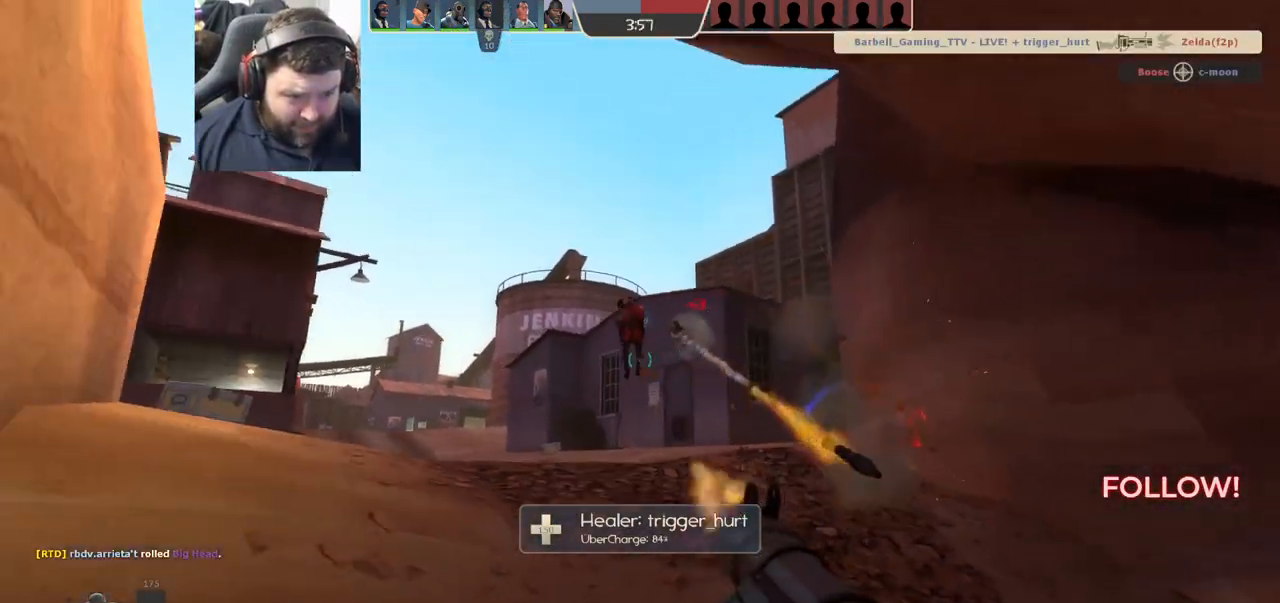
{"buttons": ["L2", "R2"], "left_stick": "down-right", "right_stick": "left", "events": [[33, "R2", "up"], [83, "R2", "down"], [83, "right_stick", "center"], [183, "R2", "up"], [200, "right_stick", "left"], [233, "L2", "up"], [233, "R2", "down"], [300, "R2", "up"], [350, "L2", "down"], [367, "R2", "down"], [450, "R2", "up"], [500, "R2", "down"]]}
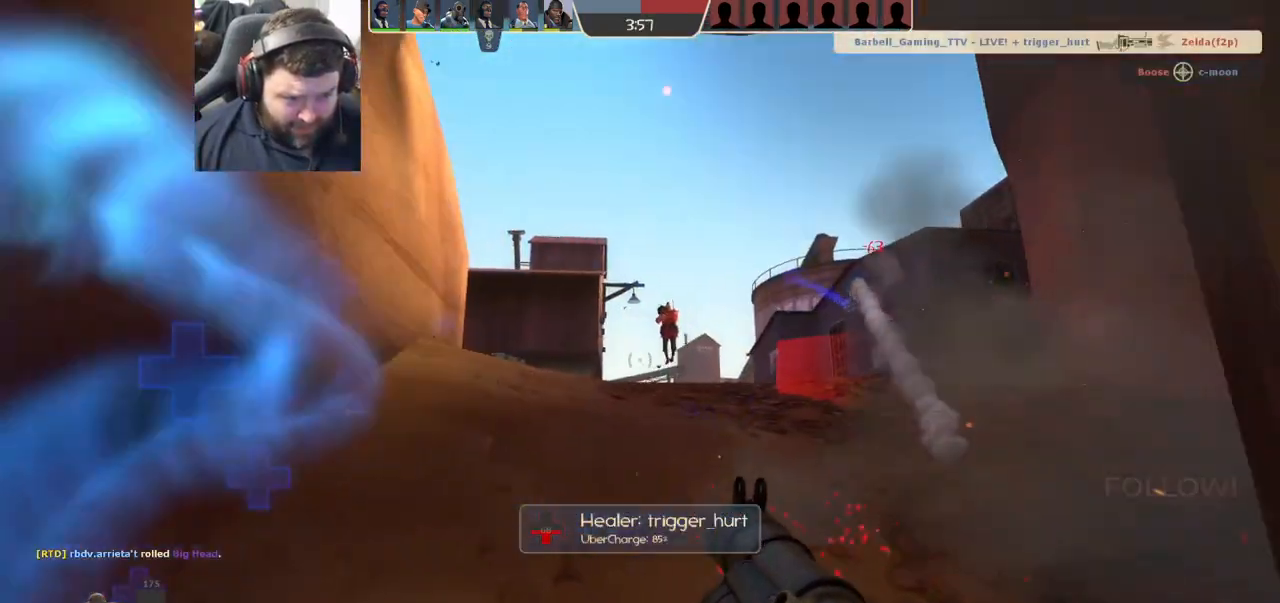
{"buttons": [], "left_stick": "right", "right_stick": "center", "events": [[17, "L2", "up"], [83, "R2", "up"], [83, "right_stick", "center"], [133, "L2", "down"], [133, "left_stick", "right"], [250, "L2", "up"], [317, "L2", "down"], [367, "SQUARE", "down"], [467, "L2", "up"], [467, "SQUARE", "up"]]}
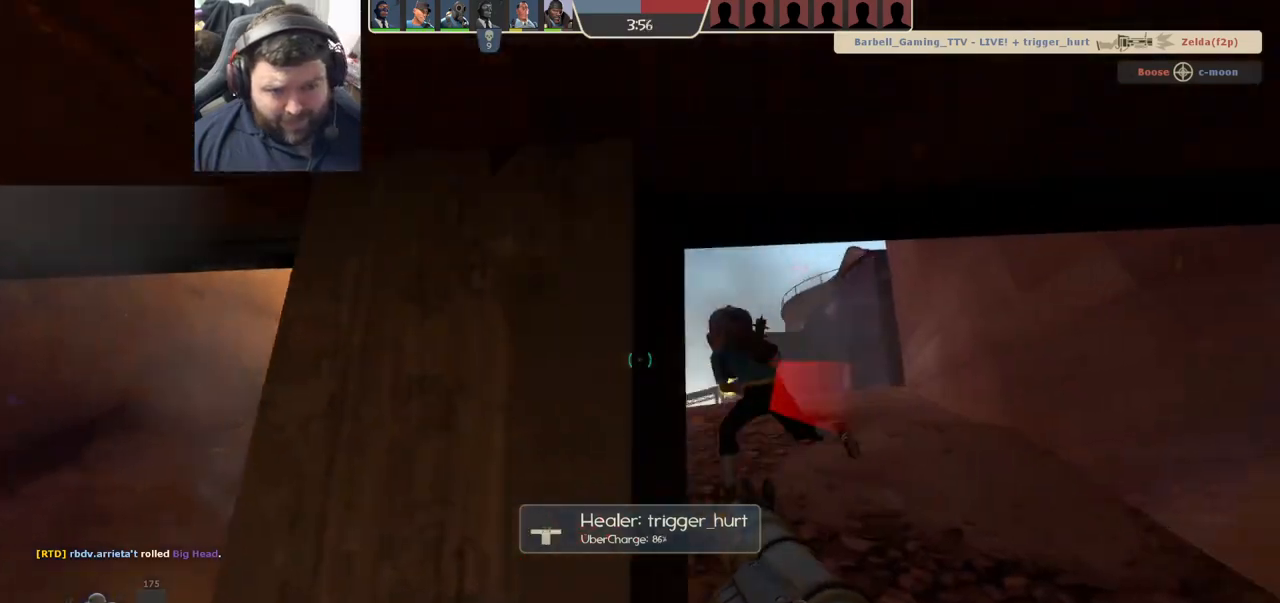
{"buttons": ["L2"], "left_stick": "up", "right_stick": "center", "events": [[200, "left_stick", "up-right"], [317, "left_stick", "up"], [333, "L2", "down"]]}